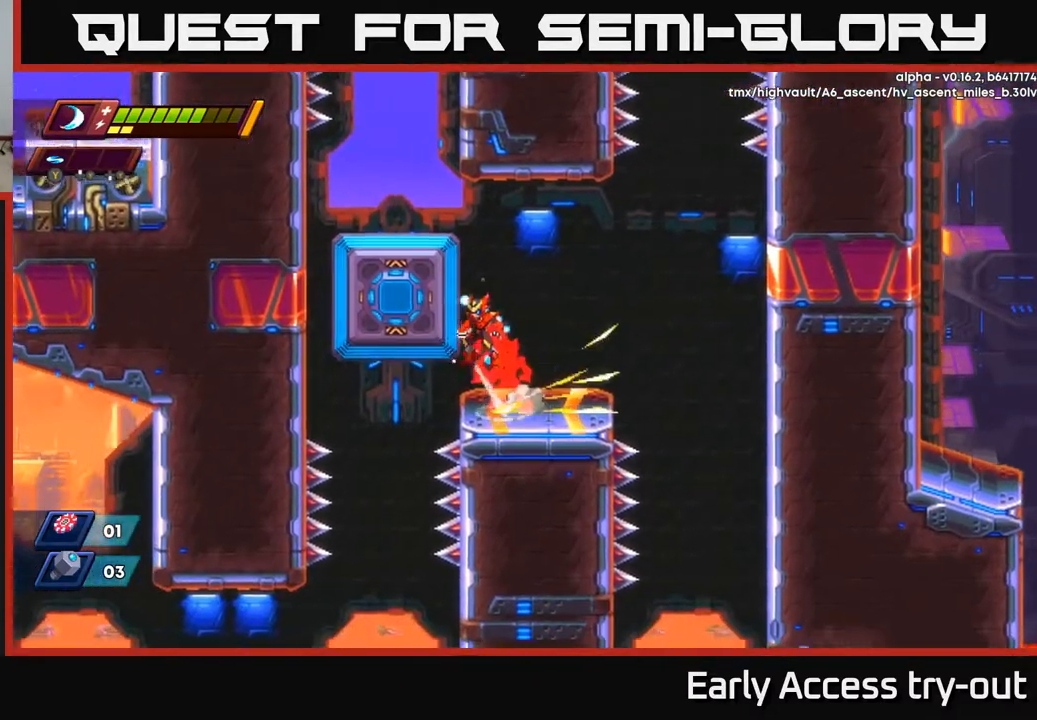
Gameplay with a controller (Xbox layout); each line is a JSON object with the inputs held at the frame after it. "events" lists button and stick changes between this image and that frame as [ms after this image, input, new state], when the widget could be followed in between. Not read: left_stick.
{"buttons": ["DPAD_RIGHT"], "right_stick": "center", "events": [[200, "A", "up"], [250, "A", "down"], [267, "DPAD_LEFT", "up"], [333, "DPAD_RIGHT", "down"], [483, "A", "up"]]}
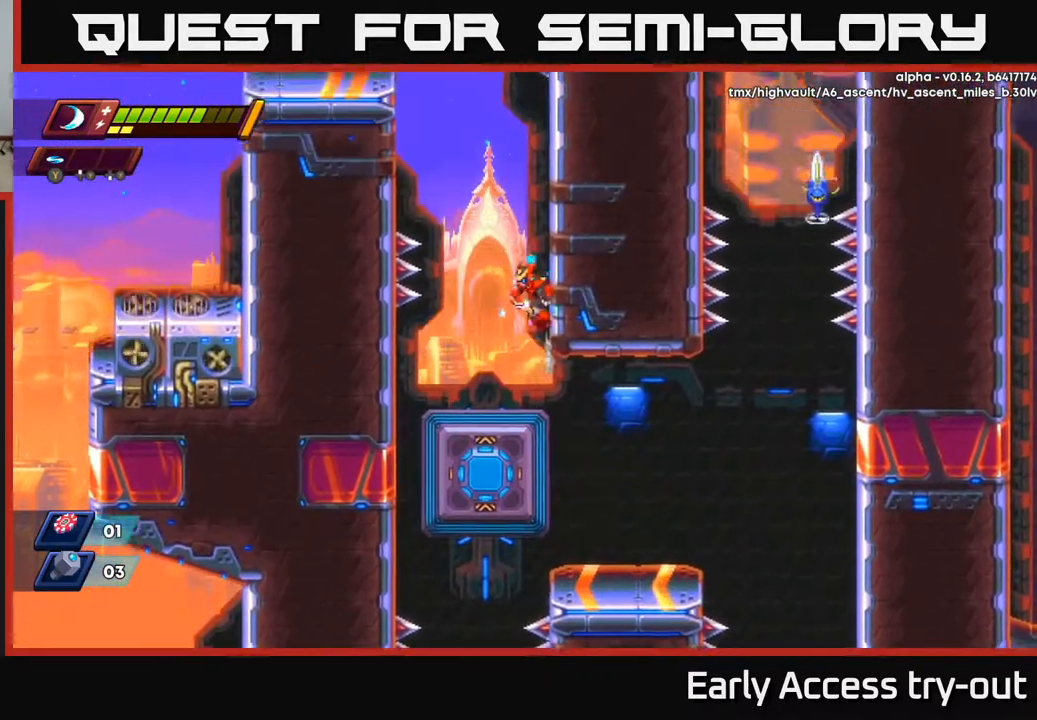
{"buttons": ["DPAD_RIGHT"], "right_stick": "center", "events": [[100, "A", "down"], [250, "A", "up"]]}
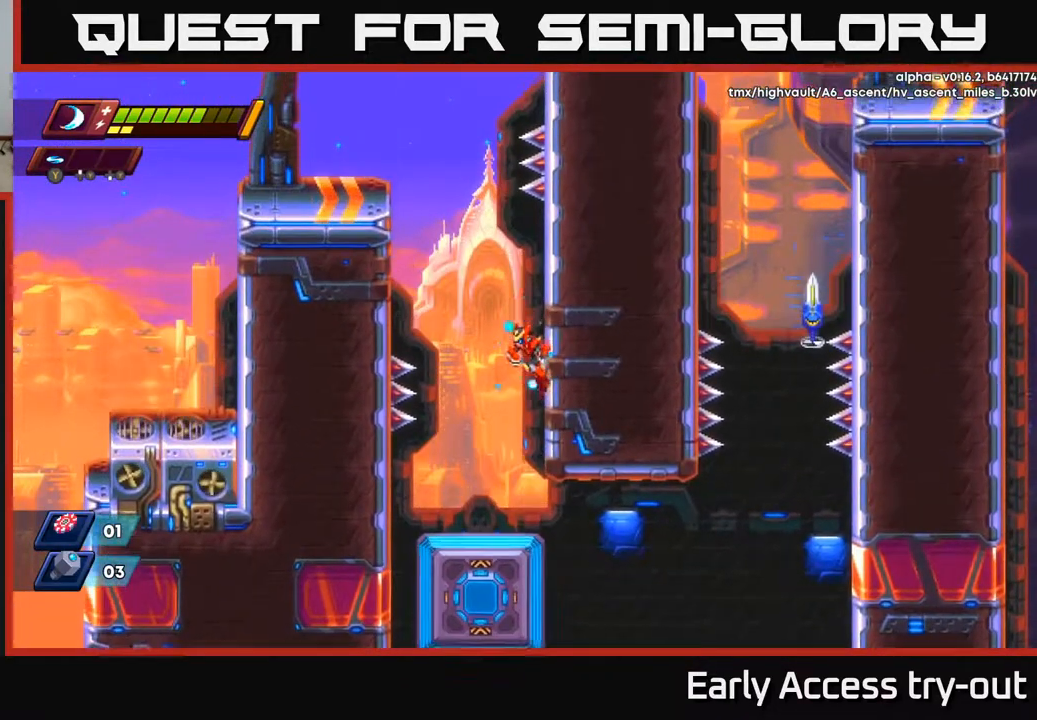
{"buttons": ["A", "DPAD_LEFT"], "right_stick": "center", "events": [[100, "A", "down"], [100, "DPAD_RIGHT", "up"], [117, "DPAD_LEFT", "down"], [450, "A", "up"], [500, "A", "down"]]}
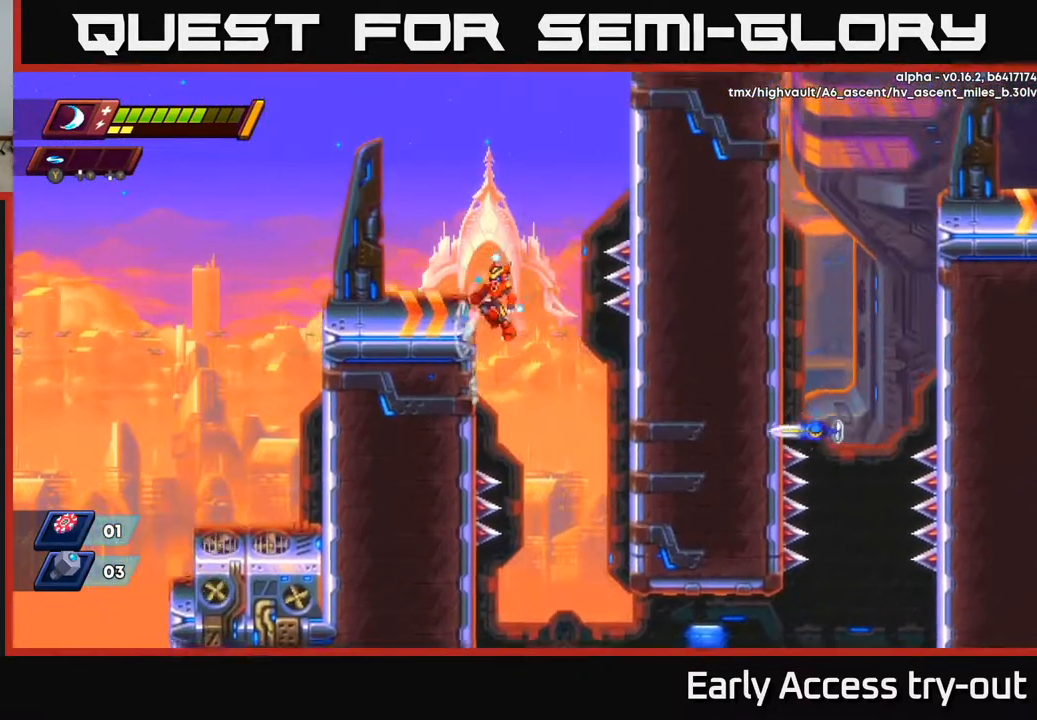
{"buttons": ["A", "DPAD_RIGHT"], "right_stick": "center", "events": [[133, "A", "up"], [317, "DPAD_LEFT", "up"], [433, "DPAD_RIGHT", "down"], [500, "A", "down"]]}
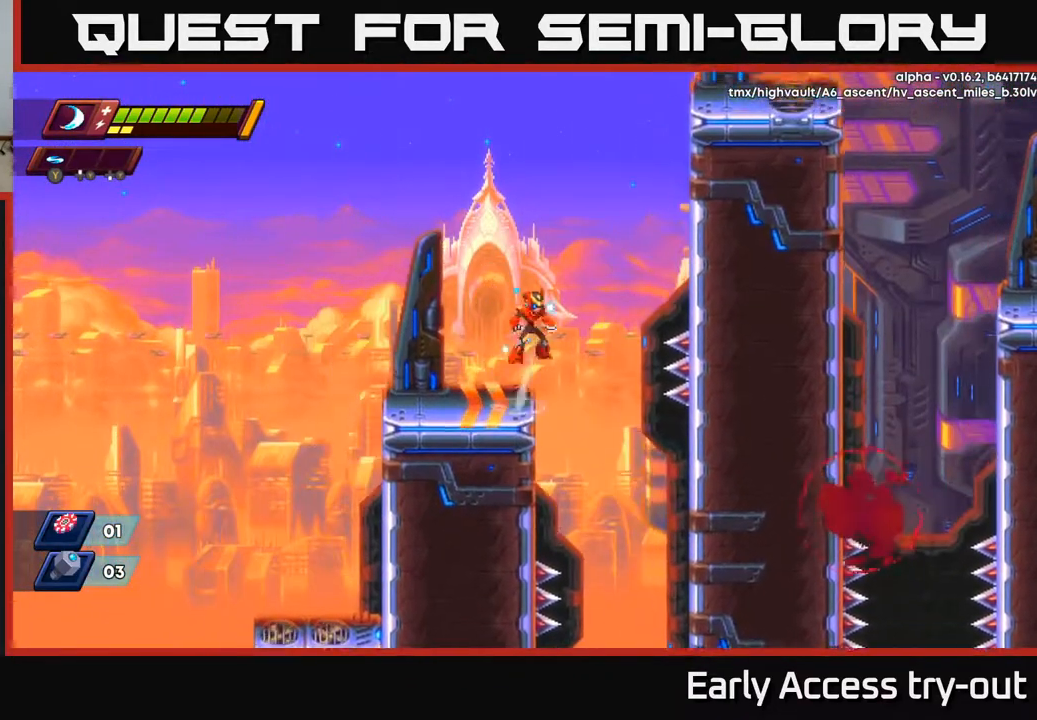
{"buttons": ["A", "DPAD_RIGHT"], "right_stick": "center", "events": [[267, "A", "up"], [383, "A", "down"]]}
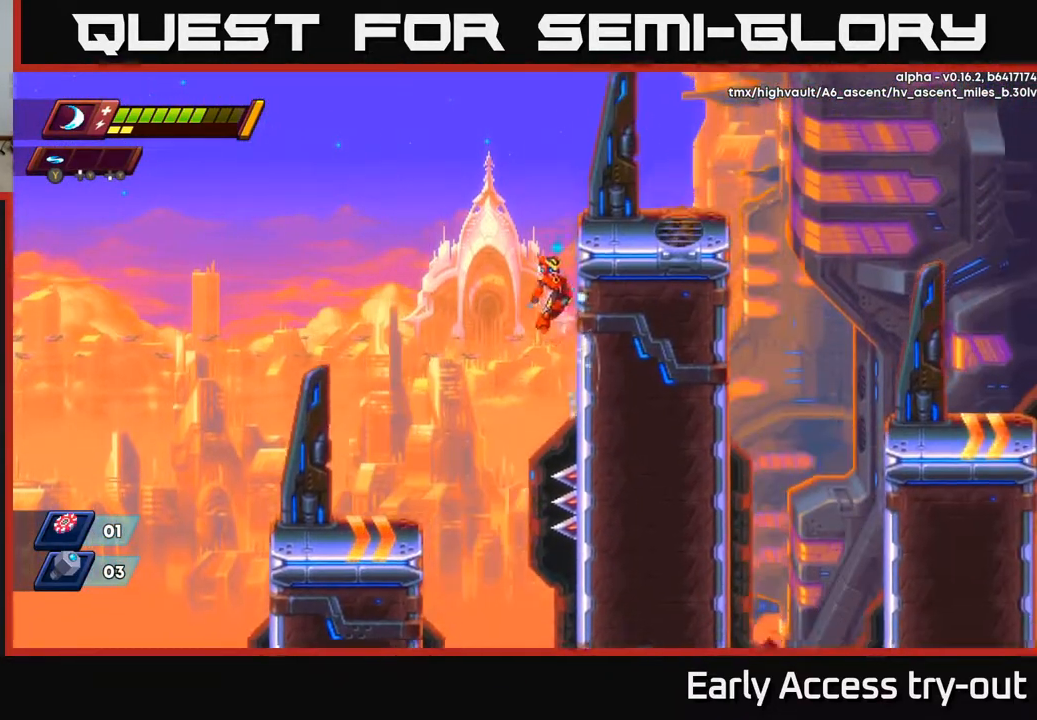
{"buttons": ["DPAD_RIGHT"], "right_stick": "center", "events": [[33, "A", "up"], [167, "A", "down"], [383, "A", "up"]]}
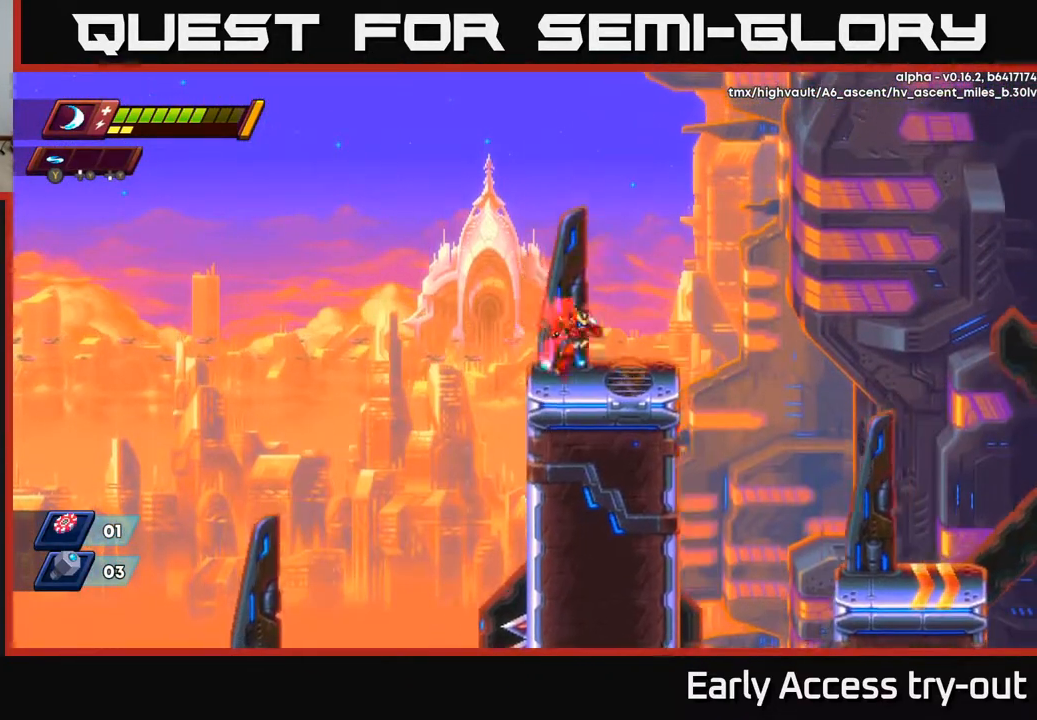
{"buttons": ["A", "DPAD_RIGHT"], "right_stick": "center", "events": [[367, "A", "down"]]}
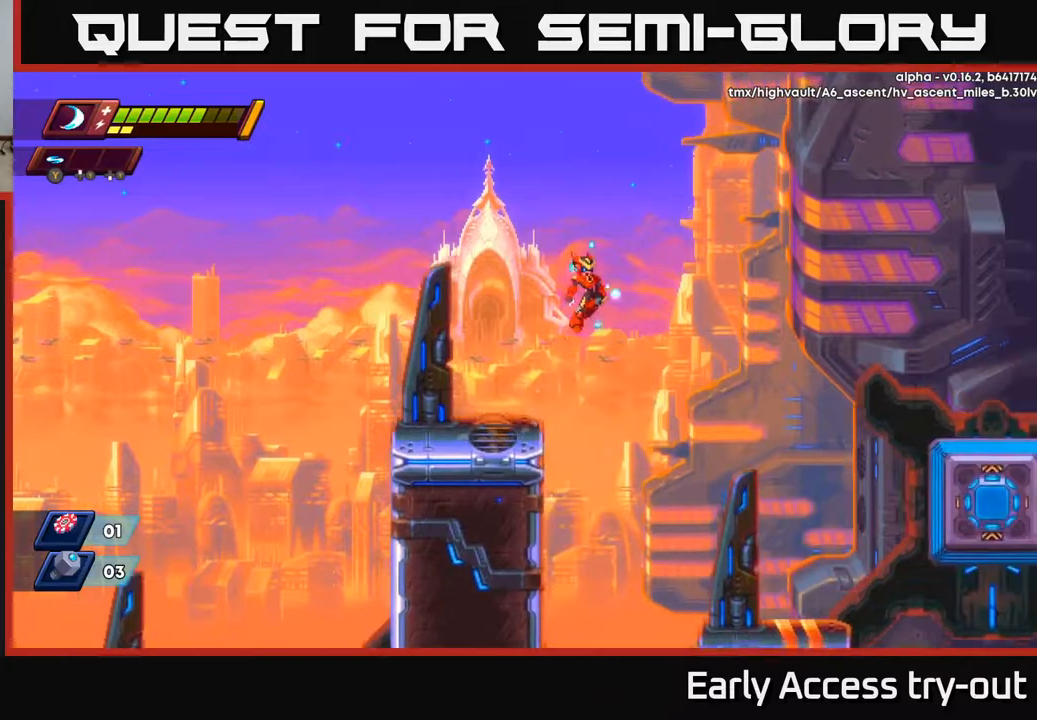
{"buttons": [], "right_stick": "center", "events": [[133, "A", "up"], [500, "DPAD_RIGHT", "up"]]}
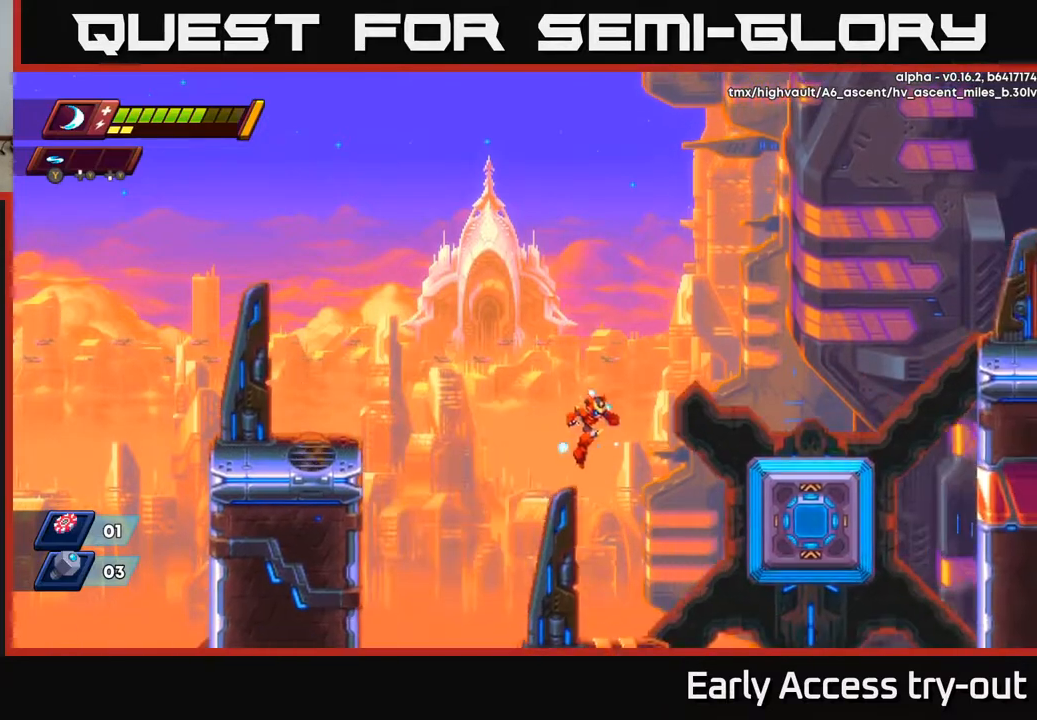
{"buttons": ["A", "DPAD_RIGHT"], "right_stick": "center", "events": [[283, "DPAD_RIGHT", "down"], [500, "A", "down"]]}
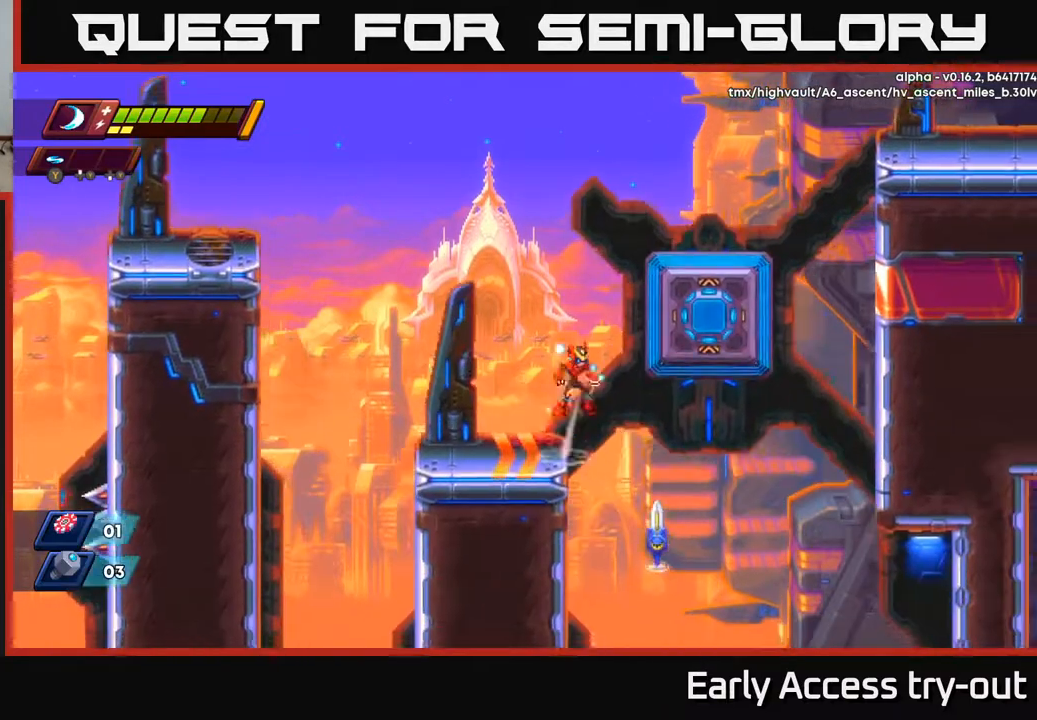
{"buttons": ["A", "DPAD_RIGHT"], "right_stick": "center", "events": [[233, "A", "up"], [317, "A", "down"]]}
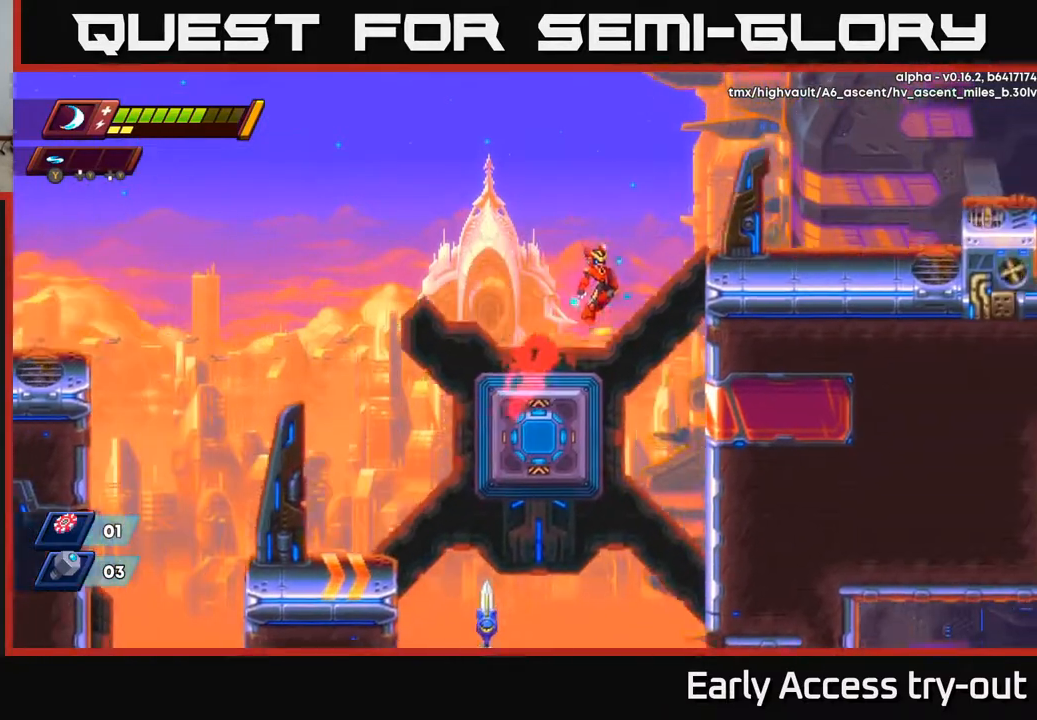
{"buttons": ["DPAD_RIGHT"], "right_stick": "center", "events": [[167, "A", "up"], [300, "A", "down"], [433, "A", "up"]]}
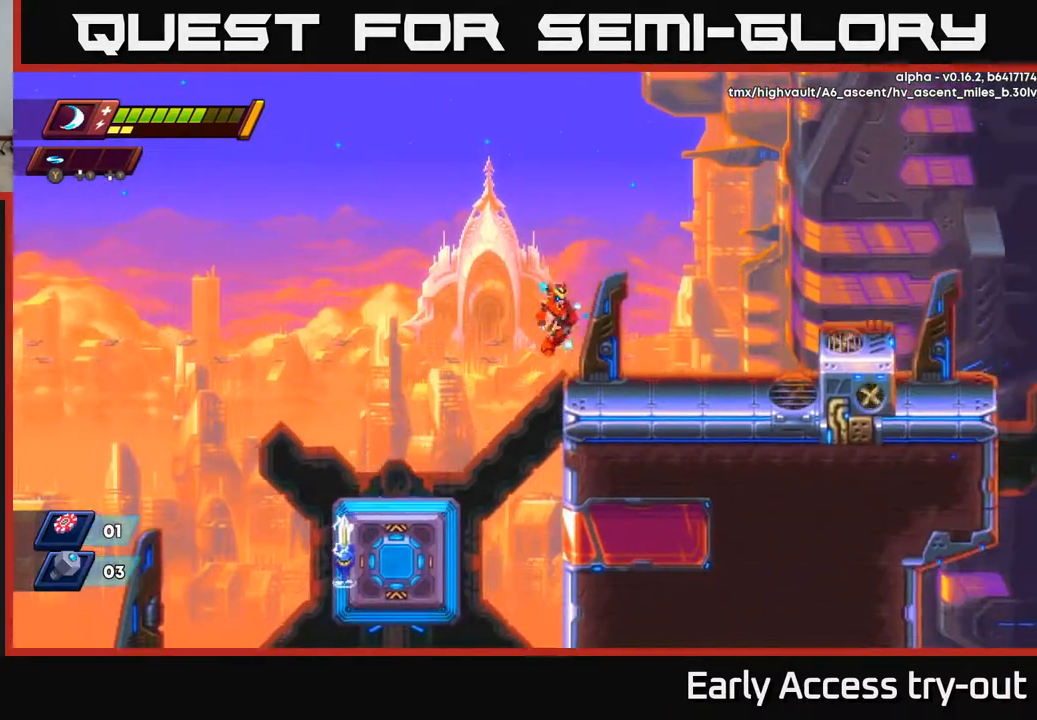
{"buttons": ["DPAD_RIGHT"], "right_stick": "center", "events": []}
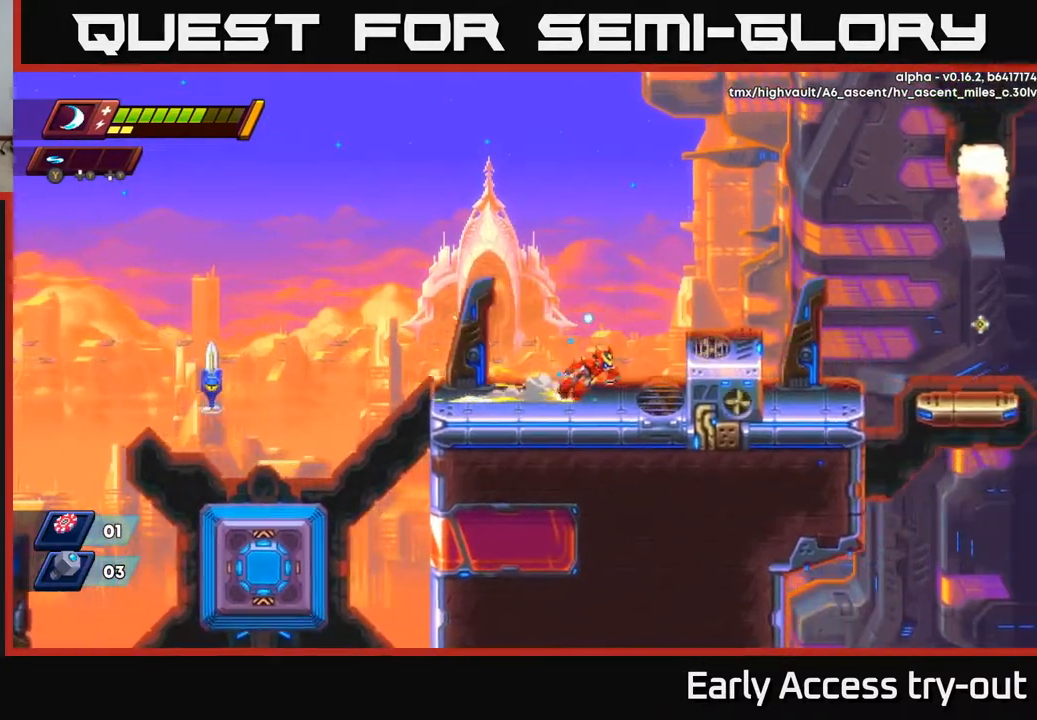
{"buttons": ["X"], "right_stick": "center", "events": [[150, "DPAD_RIGHT", "up"], [183, "DPAD_LEFT", "down"], [433, "DPAD_LEFT", "up"], [483, "X", "down"]]}
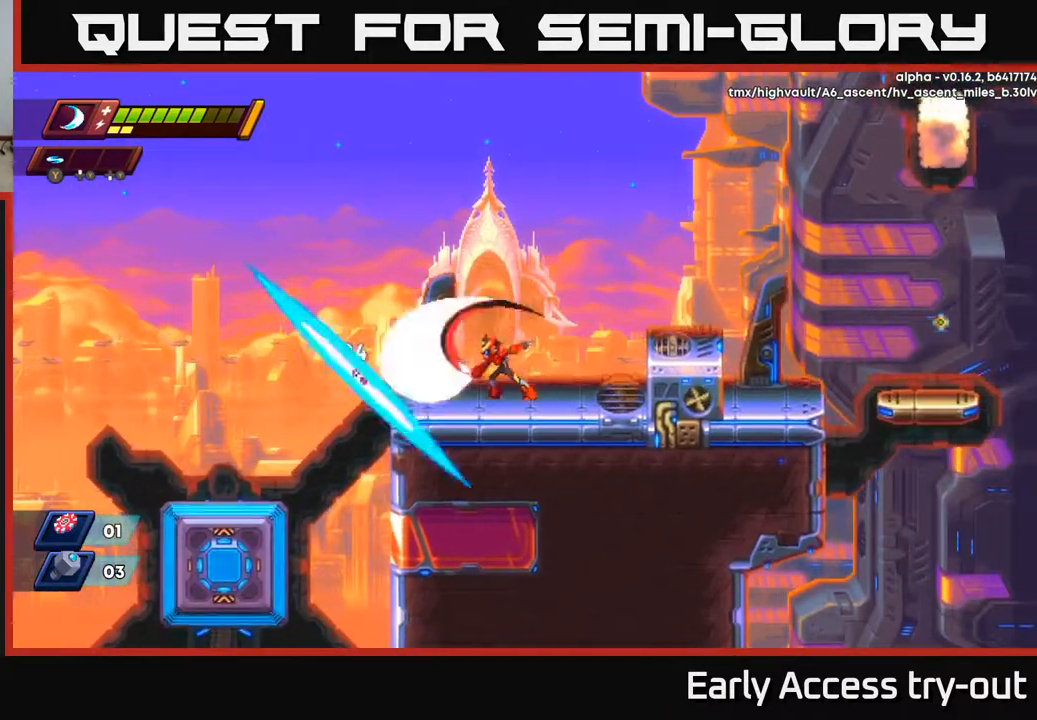
{"buttons": [], "right_stick": "center", "events": [[100, "A", "down"], [100, "X", "up"], [150, "X", "down"], [267, "X", "up"], [300, "A", "up"]]}
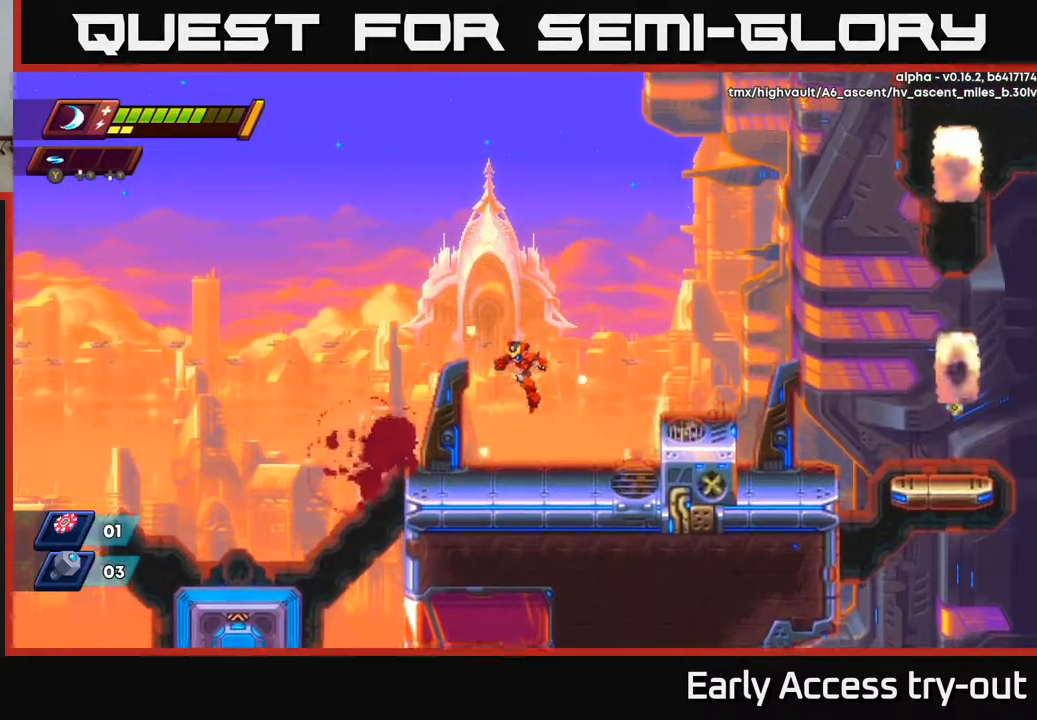
{"buttons": ["DPAD_RIGHT"], "right_stick": "center", "events": [[133, "DPAD_RIGHT", "down"], [267, "A", "down"], [417, "A", "up"]]}
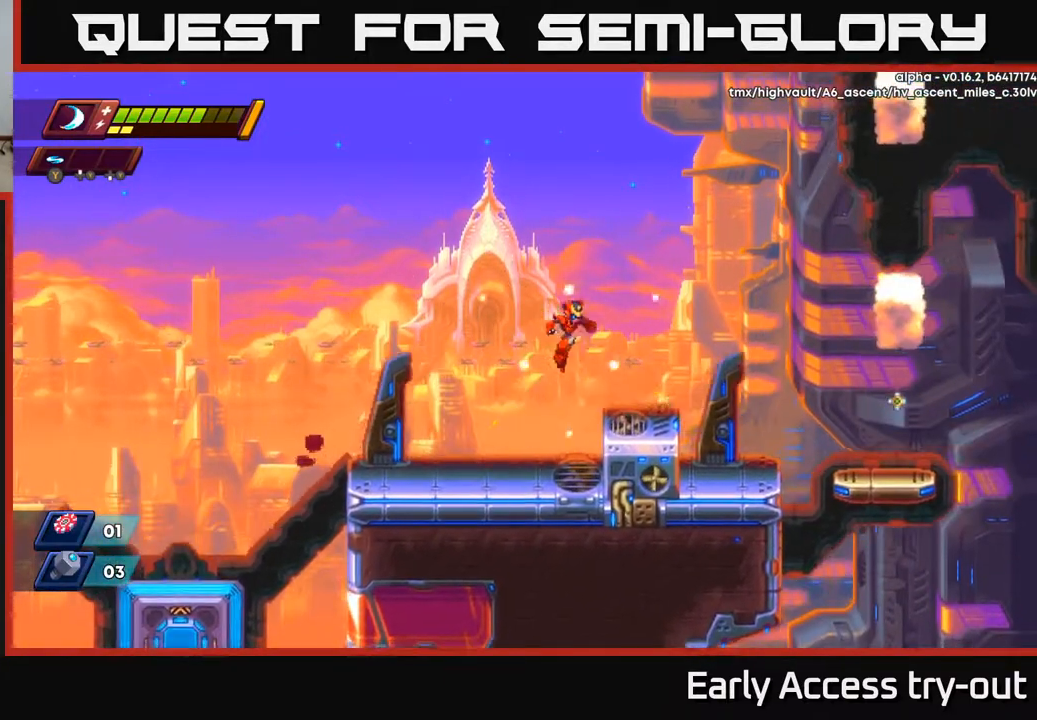
{"buttons": ["A", "DPAD_RIGHT"], "right_stick": "center", "events": [[317, "A", "down"]]}
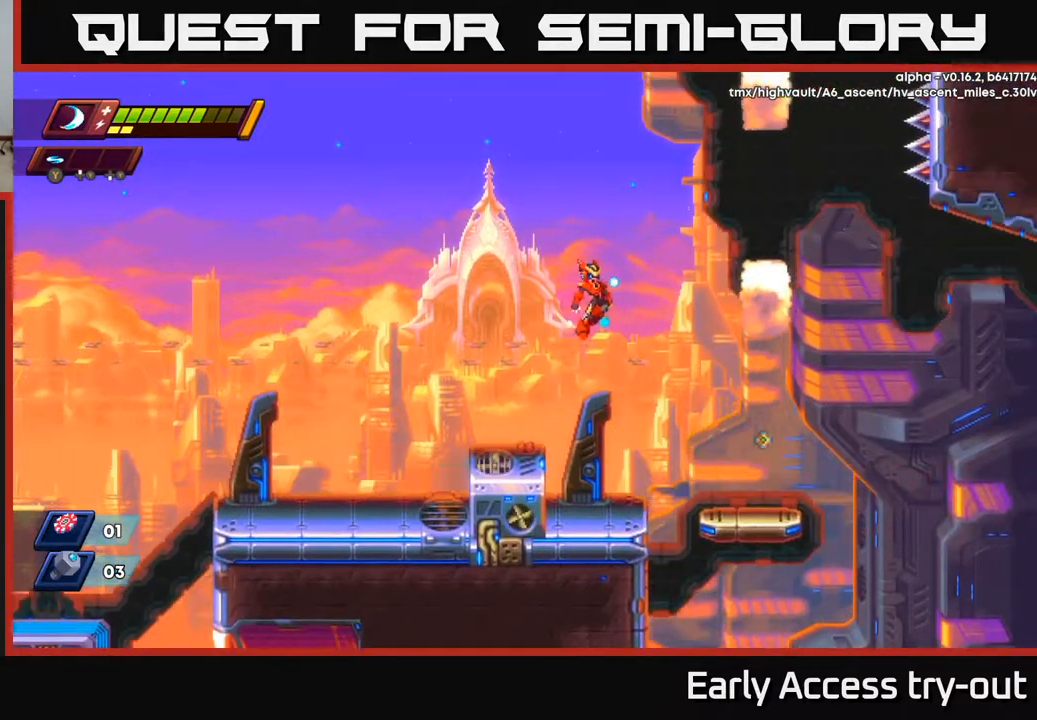
{"buttons": ["DPAD_RIGHT"], "right_stick": "center", "events": [[333, "A", "up"]]}
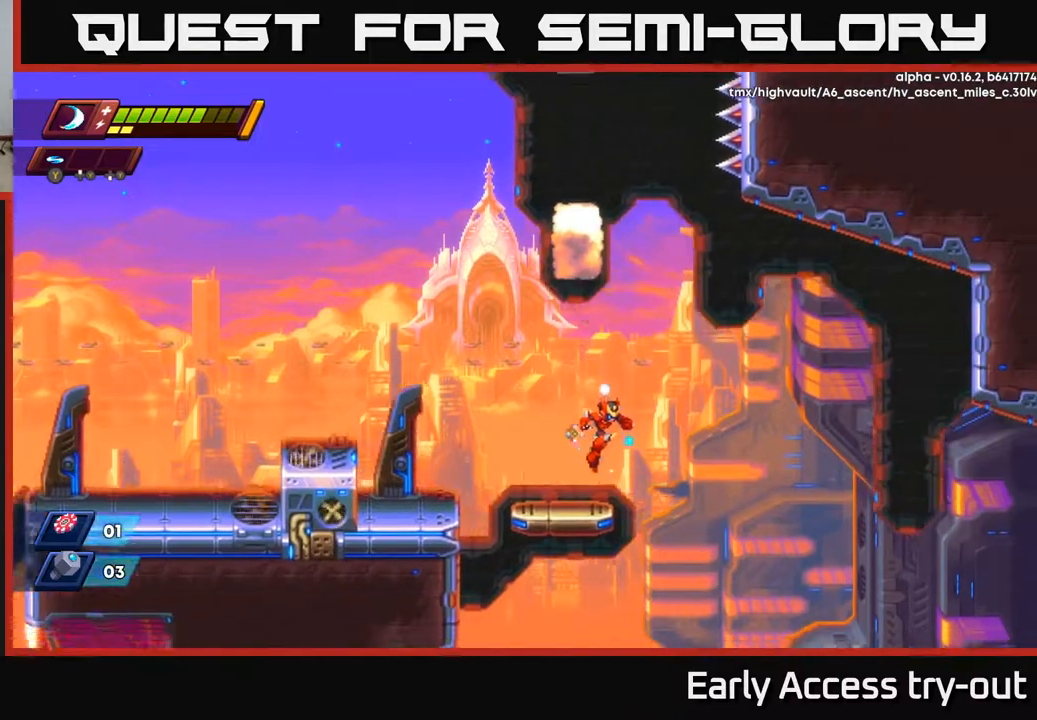
{"buttons": ["A", "DPAD_LEFT"], "right_stick": "center", "events": [[17, "A", "down"], [33, "DPAD_RIGHT", "up"], [83, "DPAD_LEFT", "down"], [217, "A", "up"], [267, "A", "down"]]}
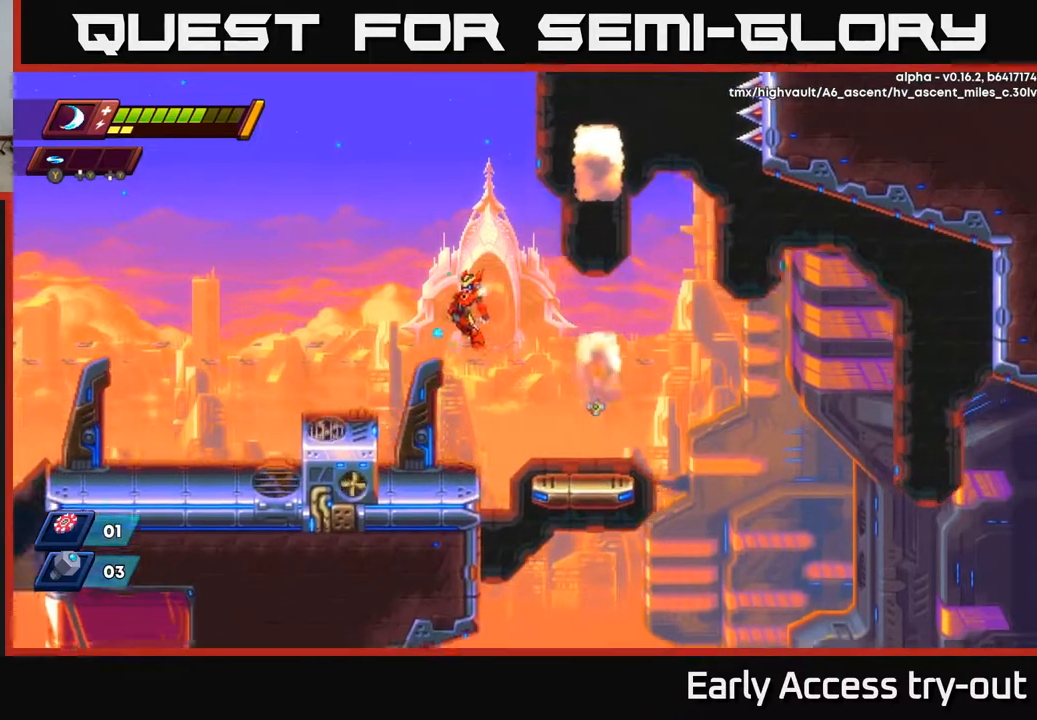
{"buttons": ["A", "DPAD_RIGHT"], "right_stick": "center", "events": [[33, "A", "up"], [350, "DPAD_LEFT", "up"], [367, "DPAD_RIGHT", "down"], [417, "A", "down"]]}
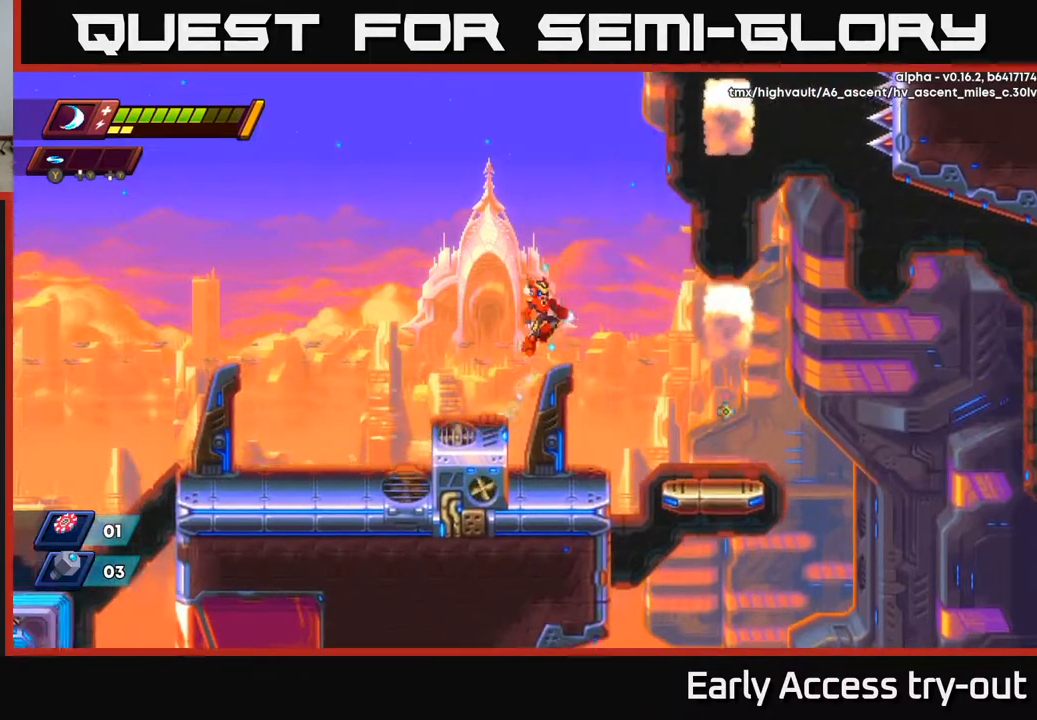
{"buttons": ["A", "DPAD_RIGHT"], "right_stick": "center", "events": [[350, "A", "up"], [433, "A", "down"]]}
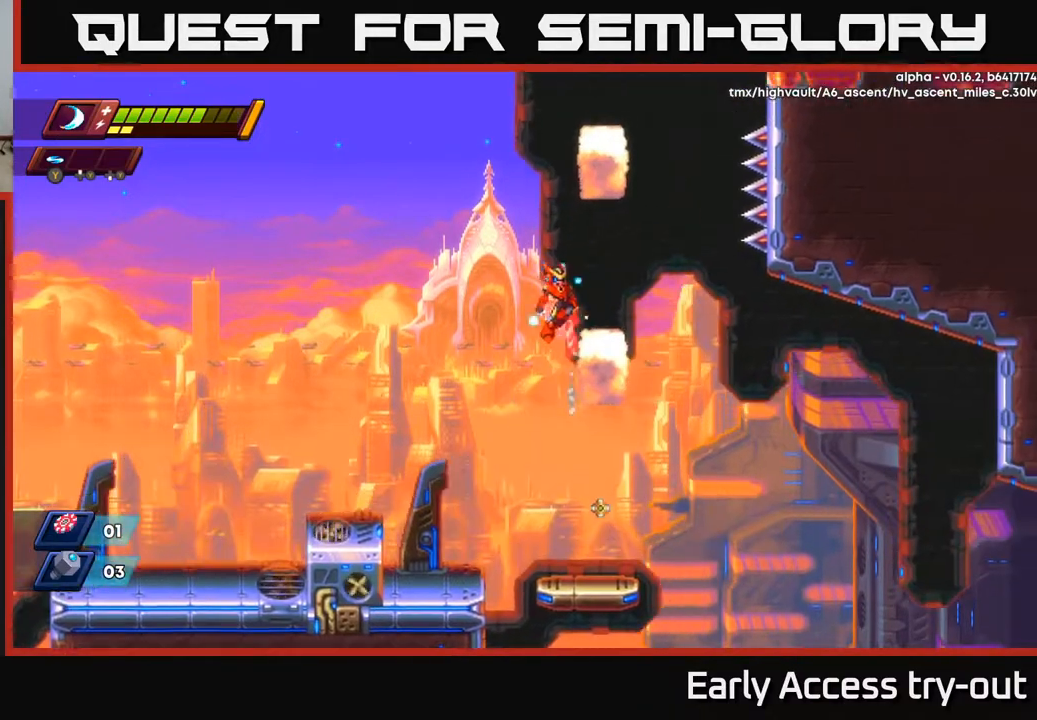
{"buttons": [], "right_stick": "center", "events": [[167, "A", "up"], [167, "DPAD_RIGHT", "up"], [300, "DPAD_RIGHT", "down"], [367, "DPAD_RIGHT", "up"]]}
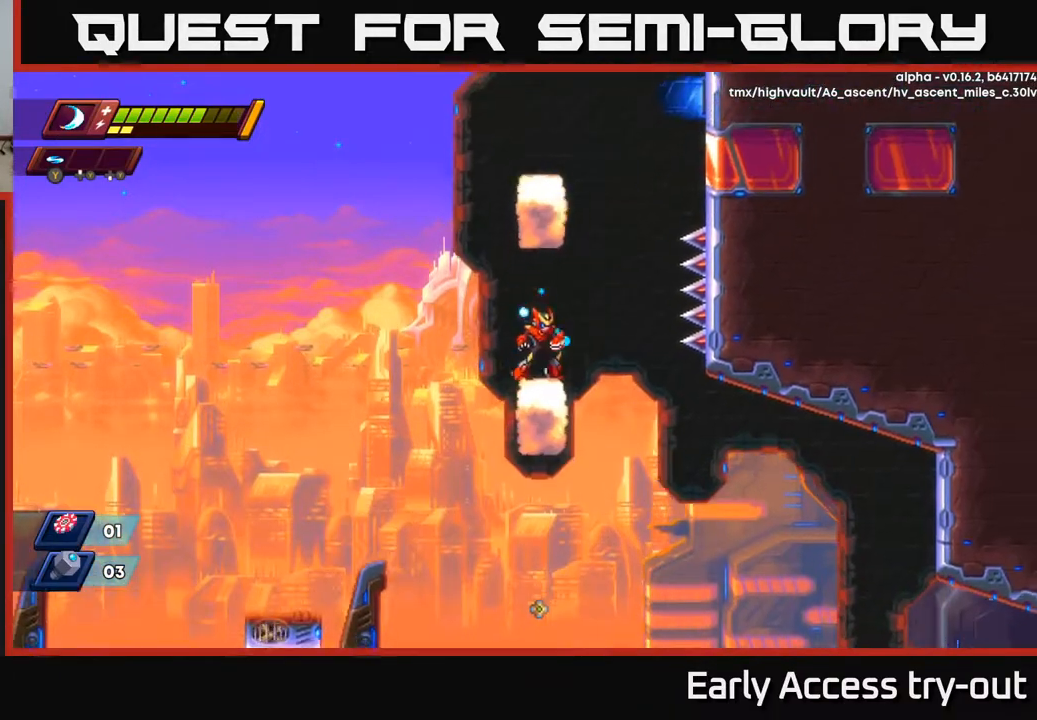
{"buttons": [], "right_stick": "center", "events": []}
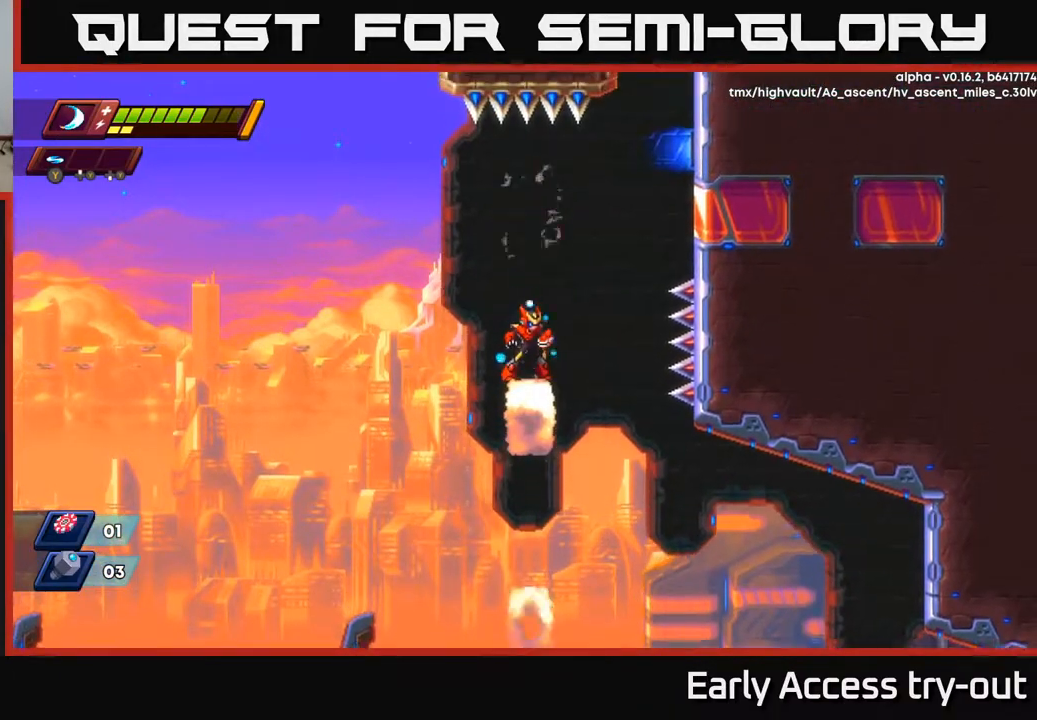
{"buttons": ["A", "DPAD_RIGHT"], "right_stick": "center", "events": [[350, "DPAD_RIGHT", "down"], [400, "A", "down"]]}
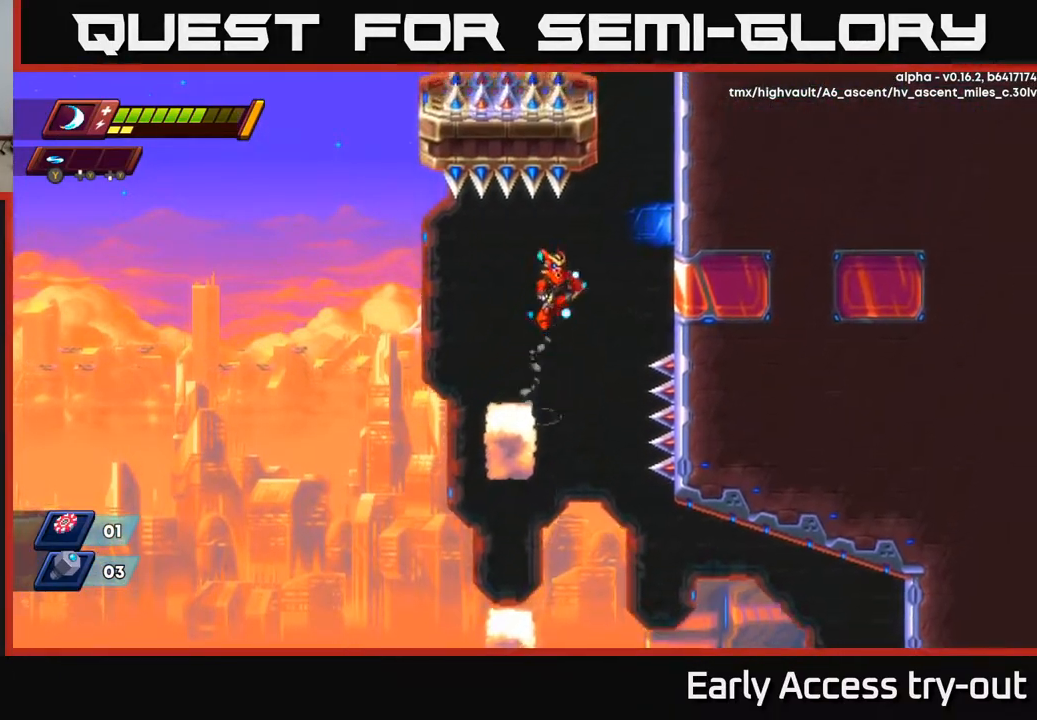
{"buttons": ["A", "DPAD_RIGHT"], "right_stick": "center", "events": [[283, "A", "up"], [450, "A", "down"]]}
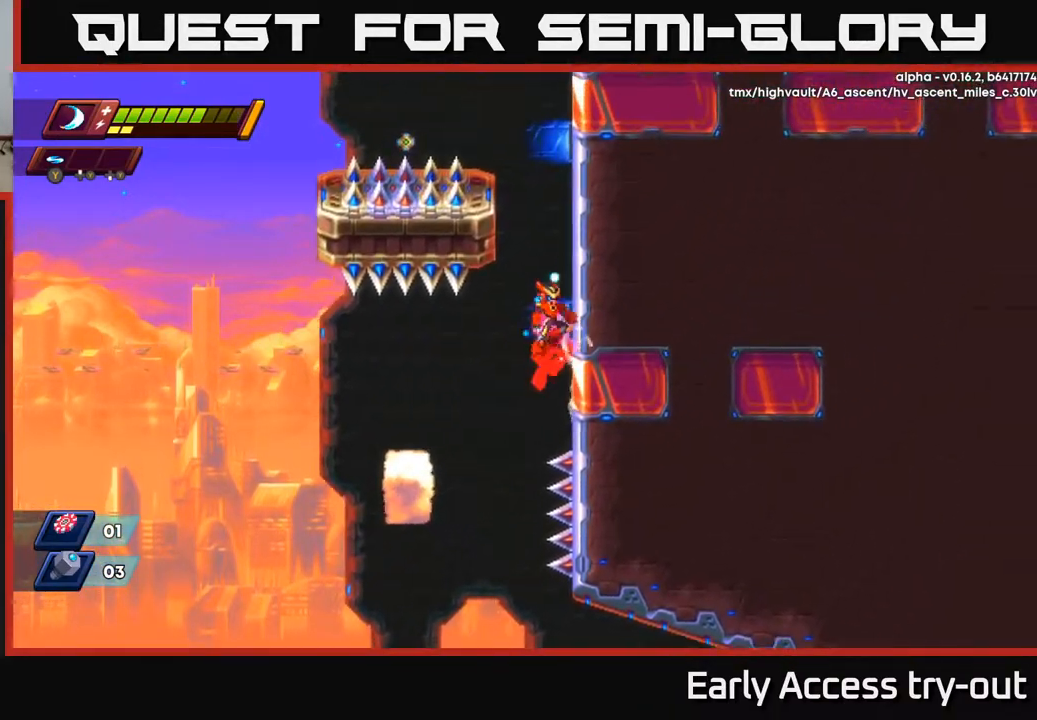
{"buttons": ["DPAD_RIGHT"], "right_stick": "center", "events": [[167, "A", "up"], [267, "A", "down"], [433, "A", "up"]]}
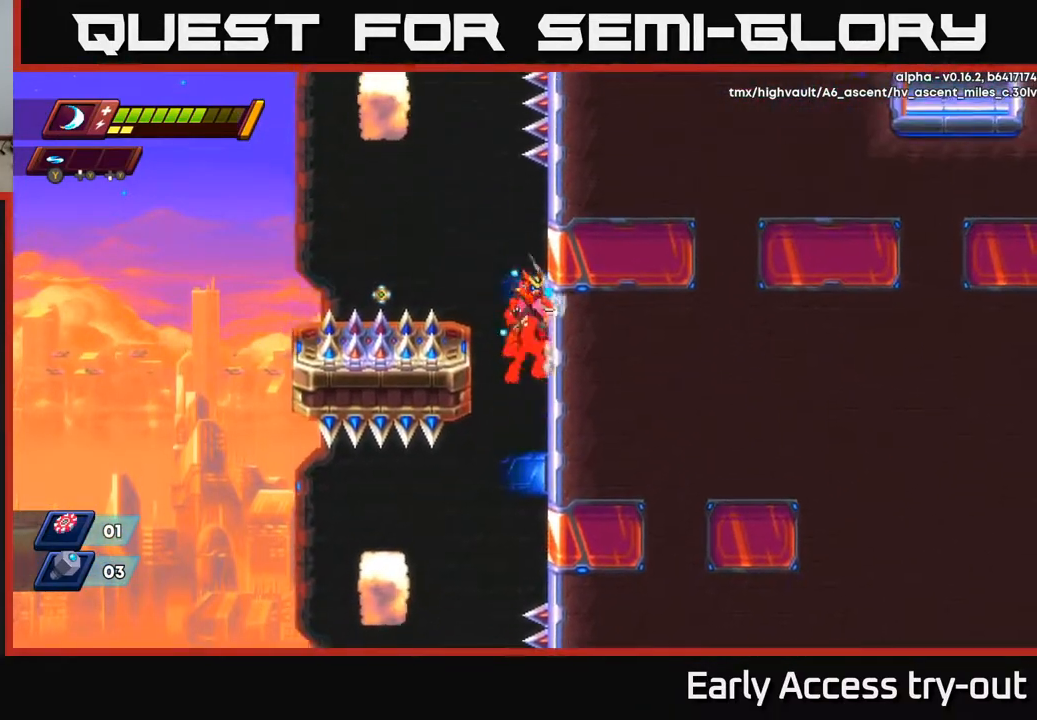
{"buttons": ["DPAD_RIGHT"], "right_stick": "center", "events": [[33, "A", "down"], [150, "A", "up"]]}
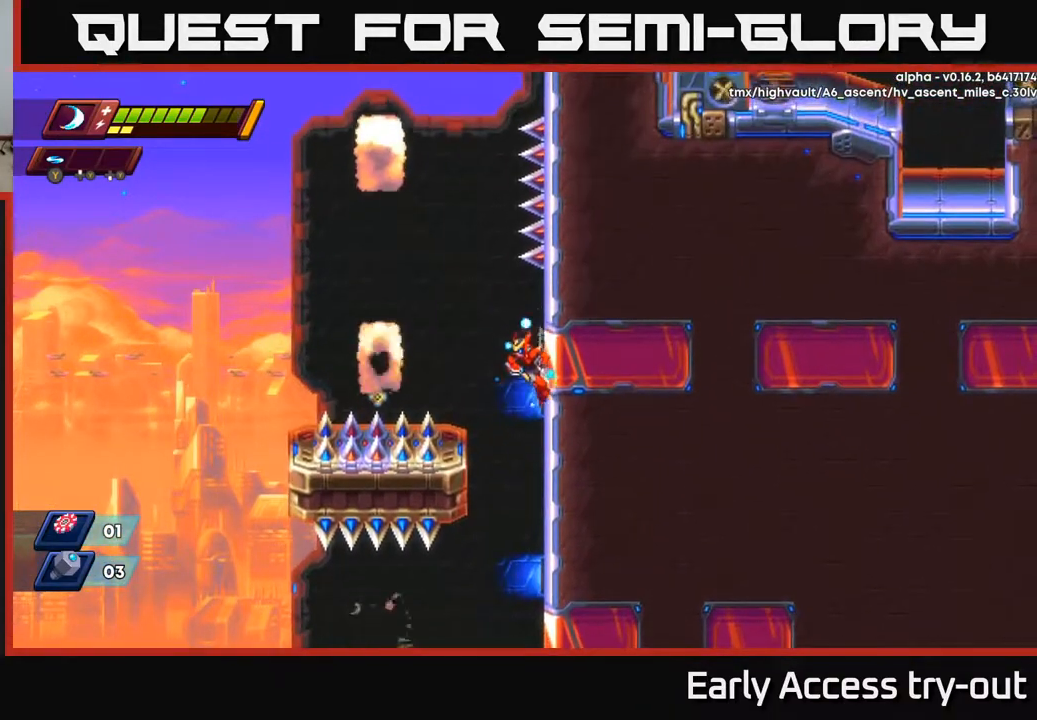
{"buttons": ["DPAD_LEFT"], "right_stick": "center", "events": [[50, "DPAD_RIGHT", "up"], [83, "DPAD_LEFT", "down"], [117, "A", "down"], [500, "A", "up"]]}
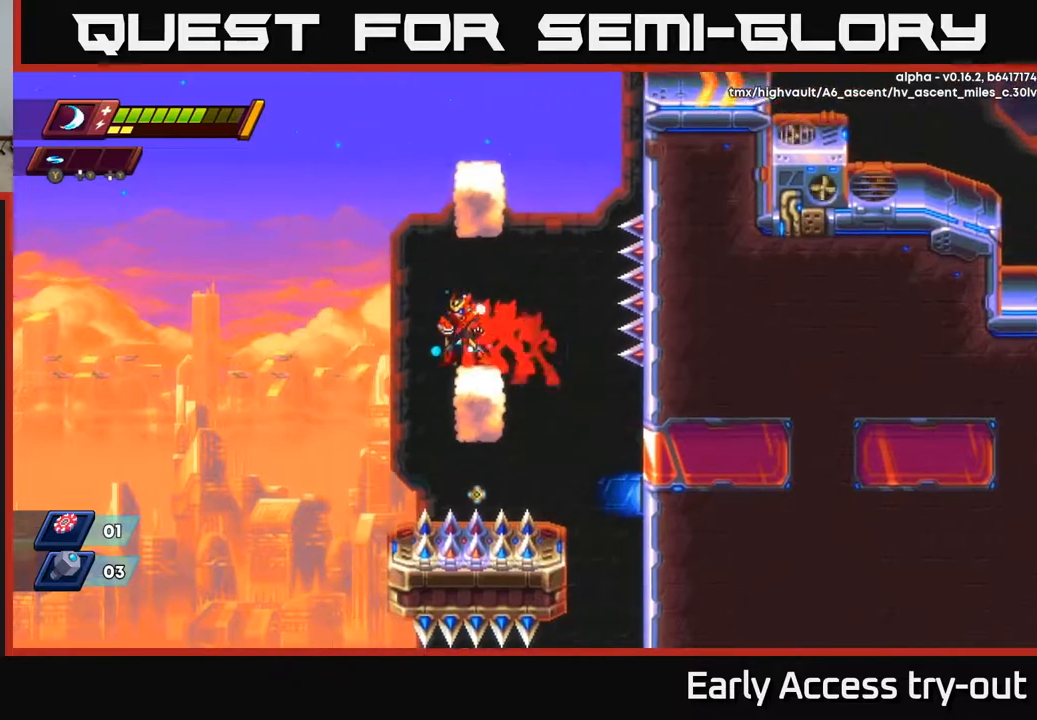
{"buttons": [], "right_stick": "center", "events": [[33, "DPAD_LEFT", "up"], [167, "DPAD_RIGHT", "down"], [217, "DPAD_RIGHT", "up"]]}
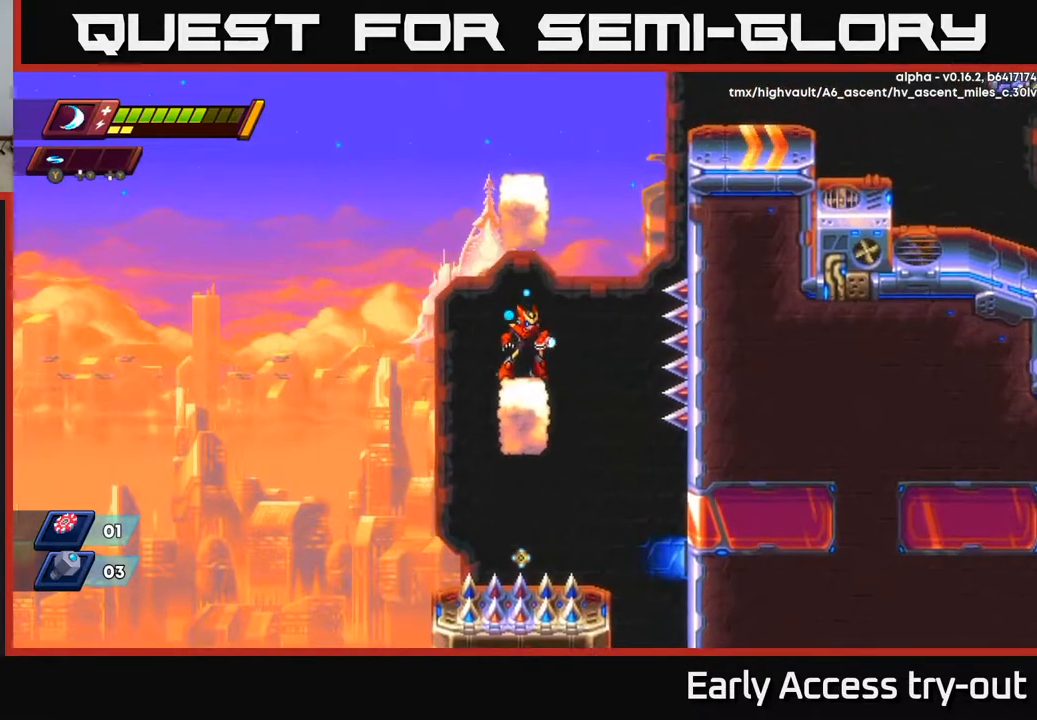
{"buttons": [], "right_stick": "center", "events": []}